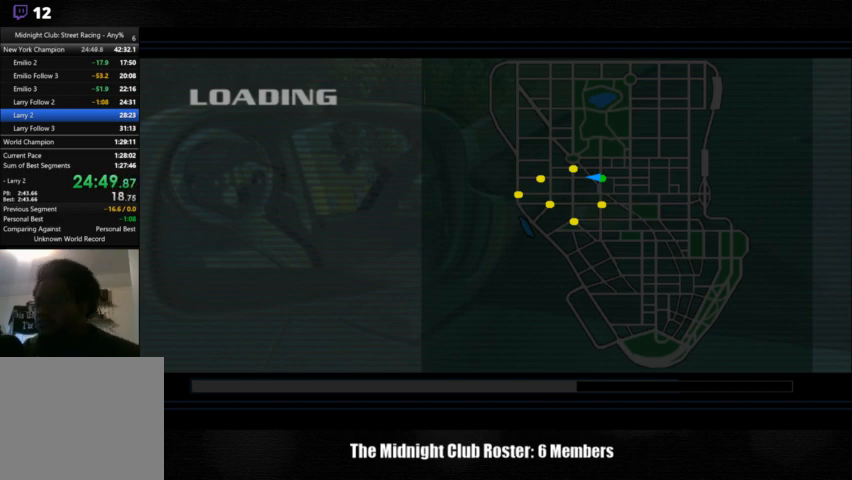
Gameplay with a controller (PlayStation layout); each line is a JSON object with the inputs held at the frame after it. "events" lists button and stick changes between this image and that frame as [ms after this image, input, new state], when the widget could be followed in between. Not read: R1 R3.
{"buttons": [], "left_stick": "center", "right_stick": "up", "events": [[500, "right_stick", "up"]]}
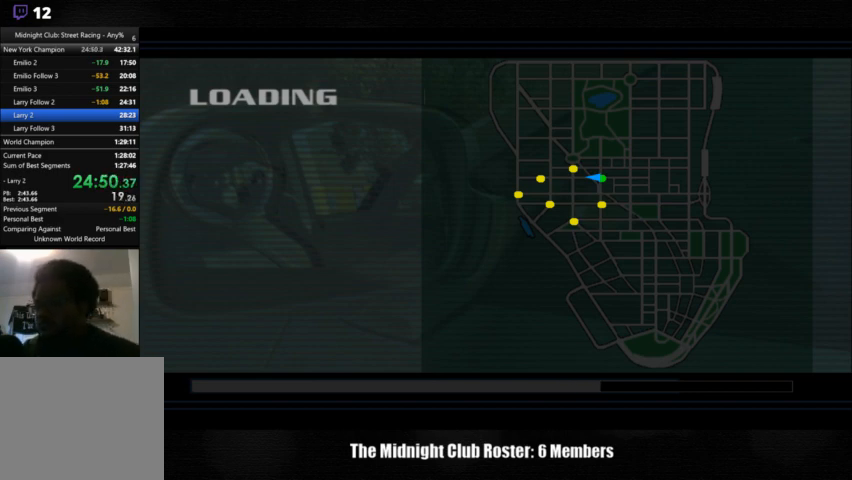
{"buttons": [], "left_stick": "center", "right_stick": "up", "events": []}
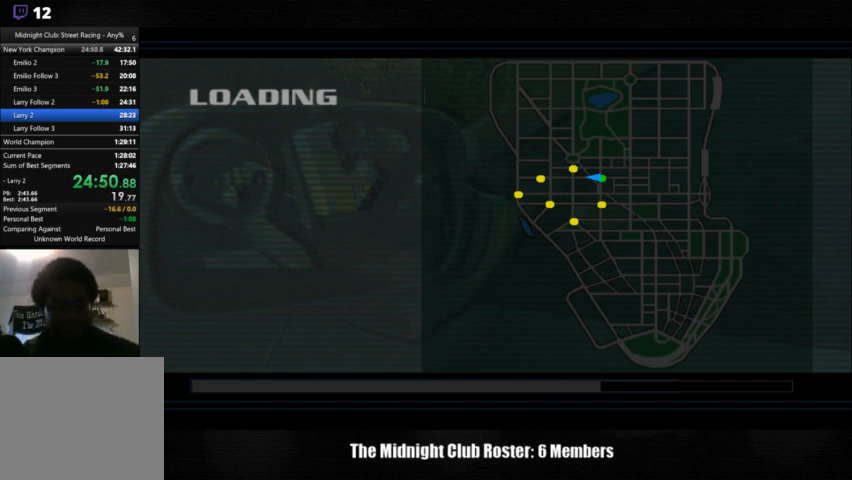
{"buttons": [], "left_stick": "center", "right_stick": "up", "events": []}
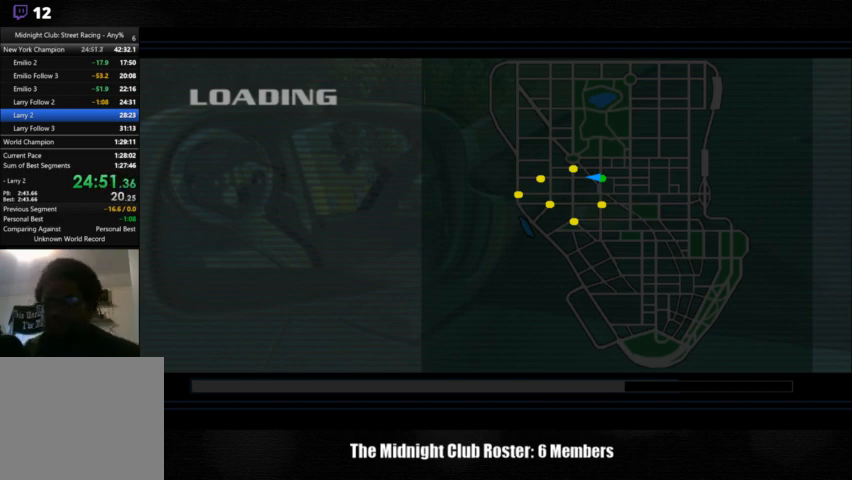
{"buttons": [], "left_stick": "center", "right_stick": "up", "events": []}
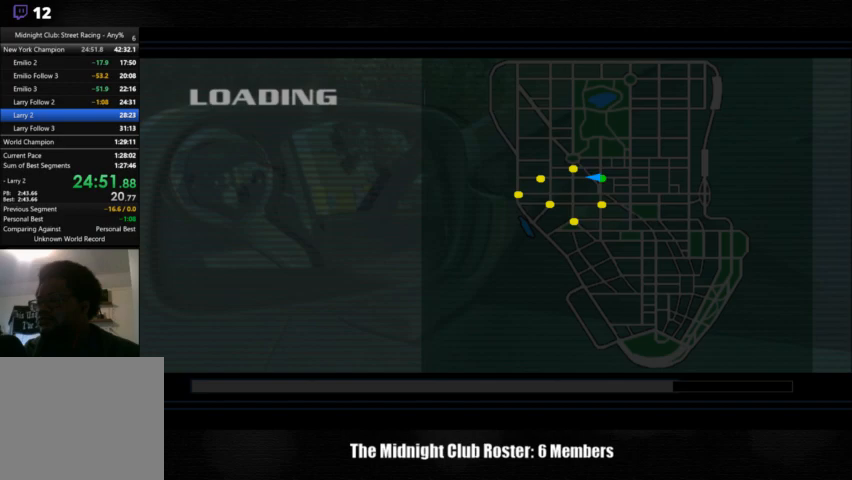
{"buttons": [], "left_stick": "center", "right_stick": "up", "events": []}
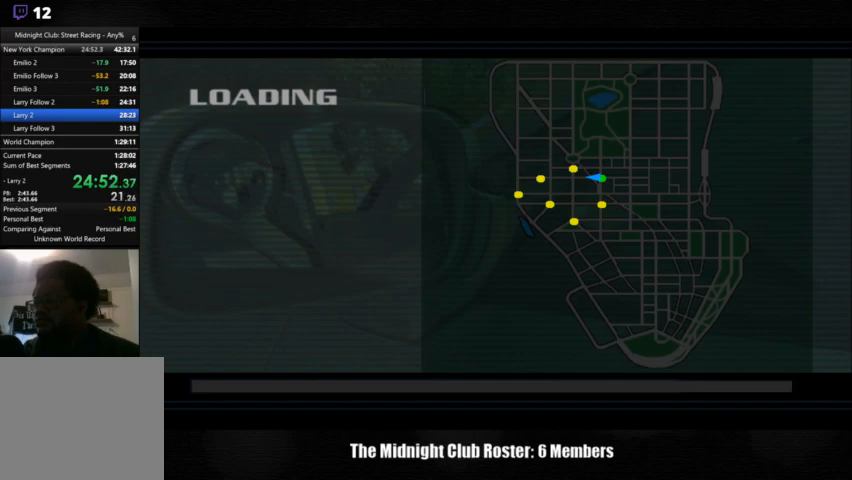
{"buttons": [], "left_stick": "center", "right_stick": "up", "events": []}
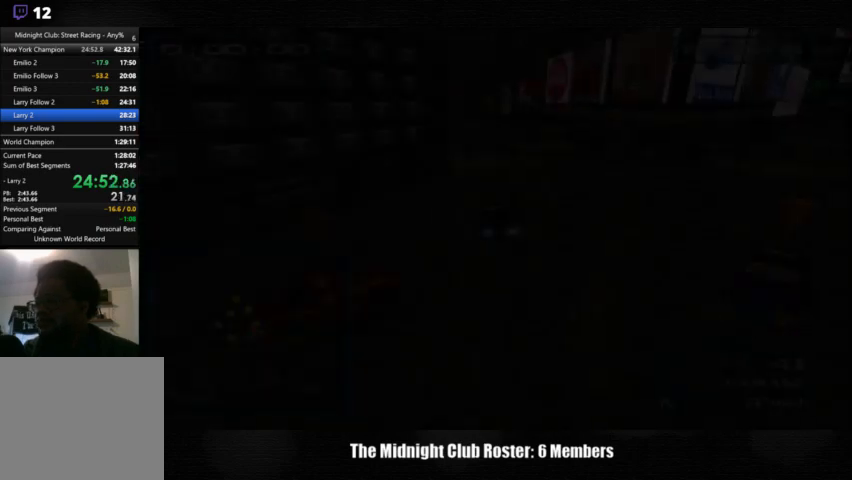
{"buttons": [], "left_stick": "center", "right_stick": "up", "events": []}
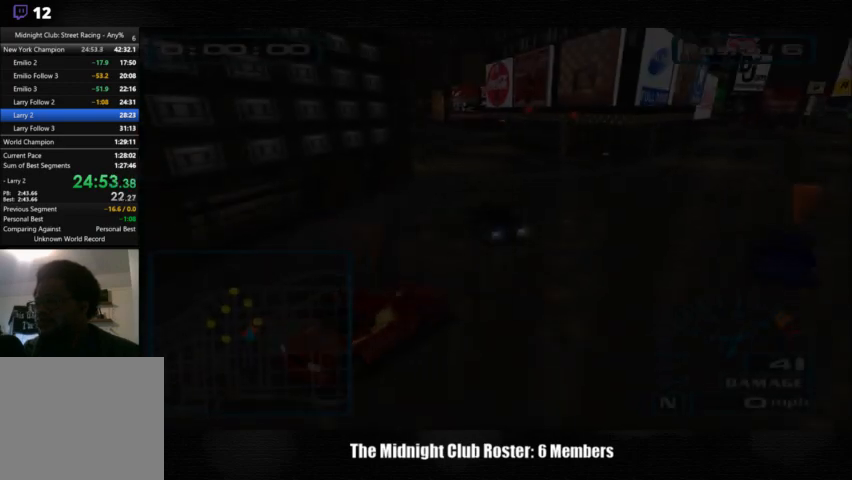
{"buttons": [], "left_stick": "center", "right_stick": "up", "events": []}
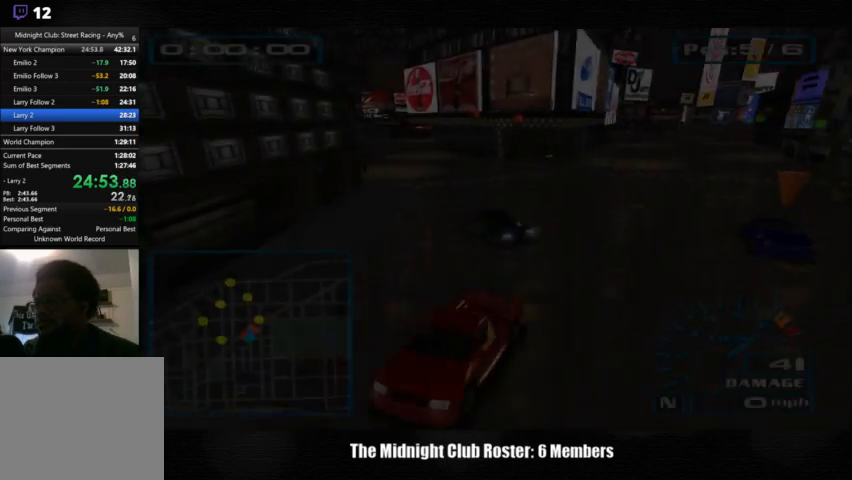
{"buttons": [], "left_stick": "center", "right_stick": "up", "events": []}
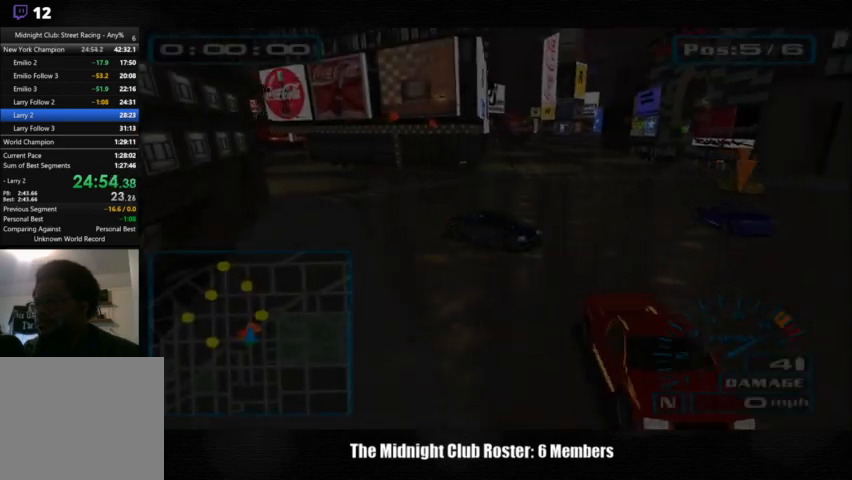
{"buttons": [], "left_stick": "center", "right_stick": "up", "events": []}
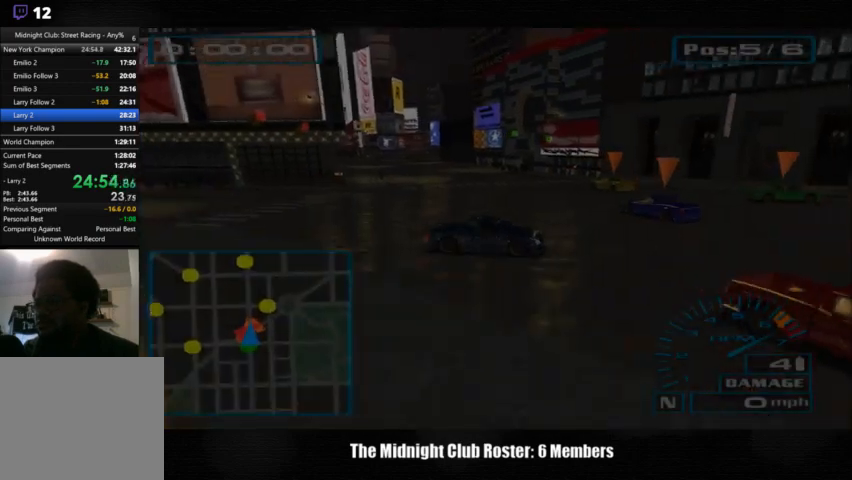
{"buttons": [], "left_stick": "center", "right_stick": "up", "events": []}
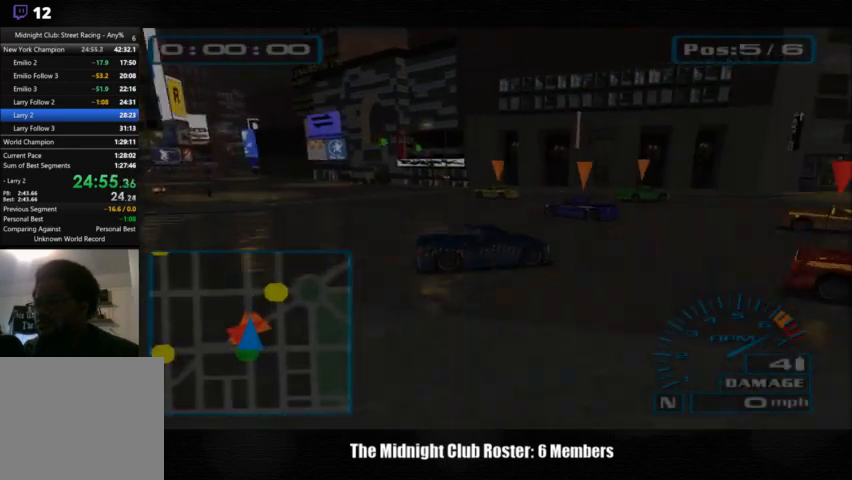
{"buttons": [], "left_stick": "center", "right_stick": "up", "events": []}
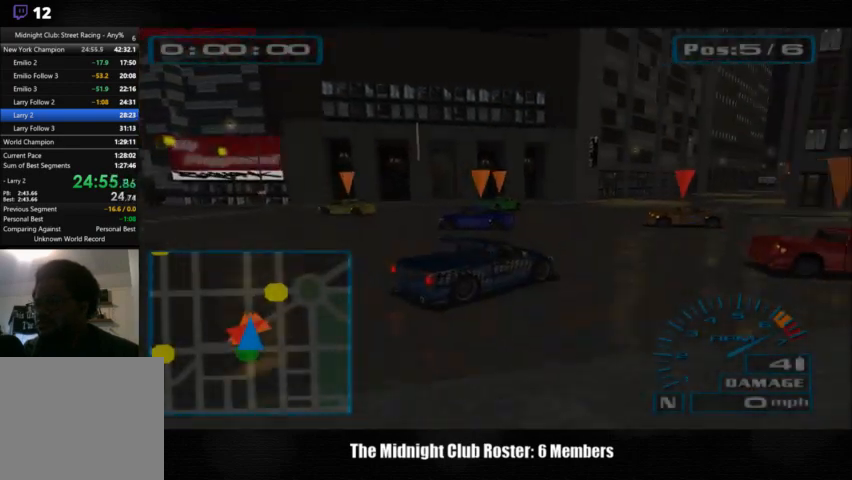
{"buttons": [], "left_stick": "center", "right_stick": "up", "events": []}
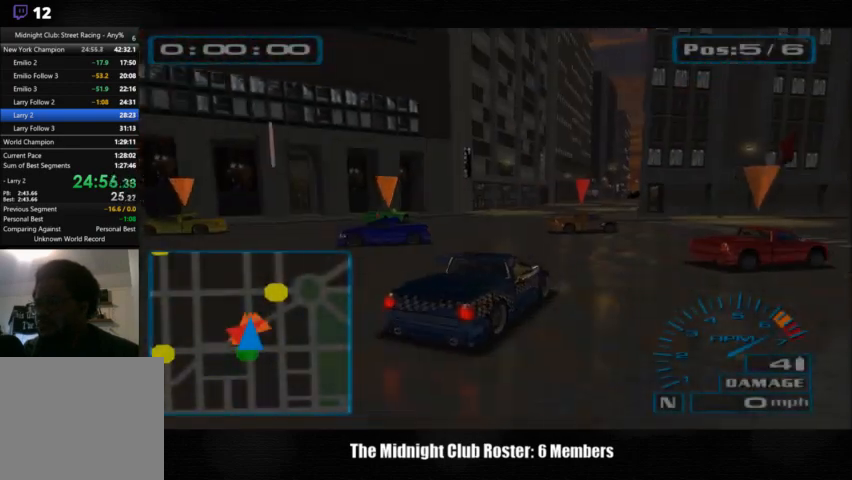
{"buttons": [], "left_stick": "center", "right_stick": "up", "events": []}
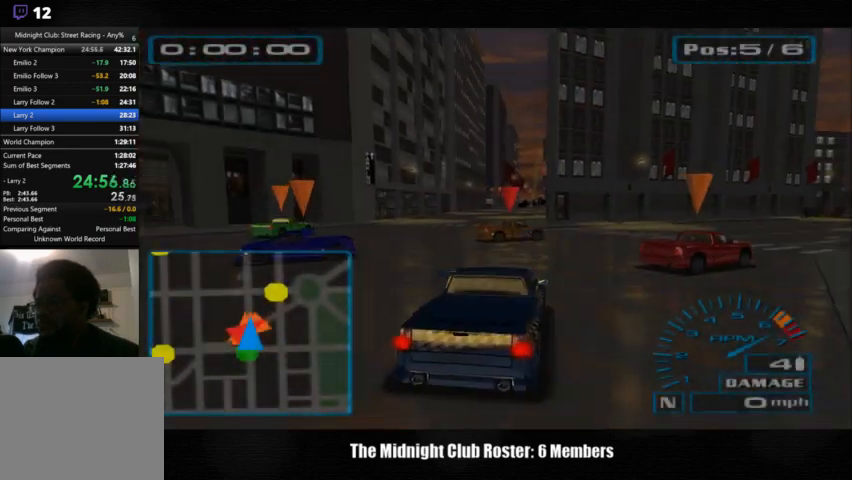
{"buttons": [], "left_stick": "center", "right_stick": "up", "events": []}
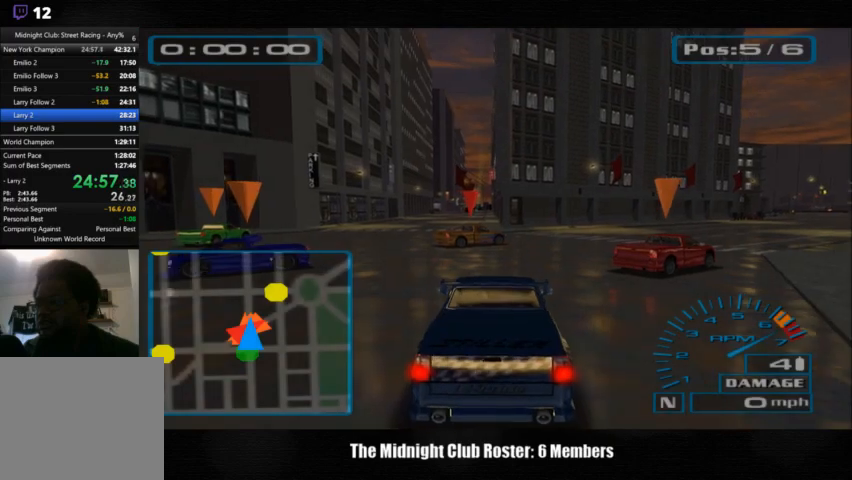
{"buttons": [], "left_stick": "center", "right_stick": "up", "events": []}
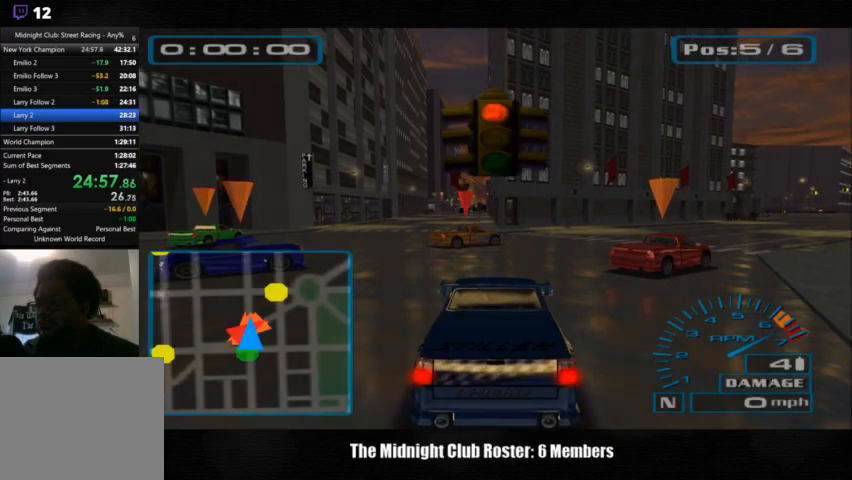
{"buttons": [], "left_stick": "center", "right_stick": "up", "events": []}
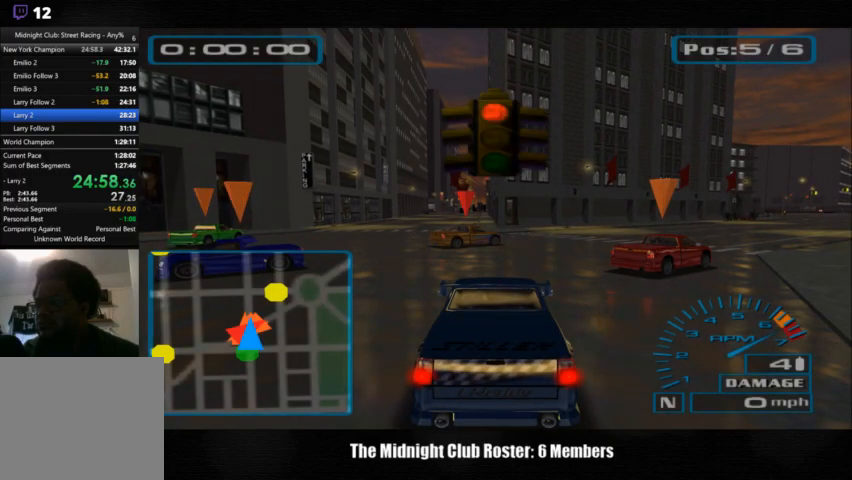
{"buttons": [], "left_stick": "center", "right_stick": "up", "events": []}
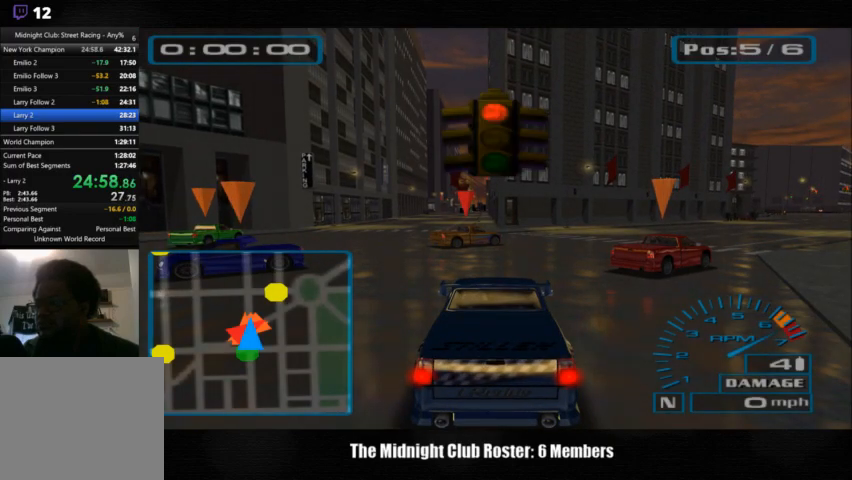
{"buttons": [], "left_stick": "center", "right_stick": "up", "events": []}
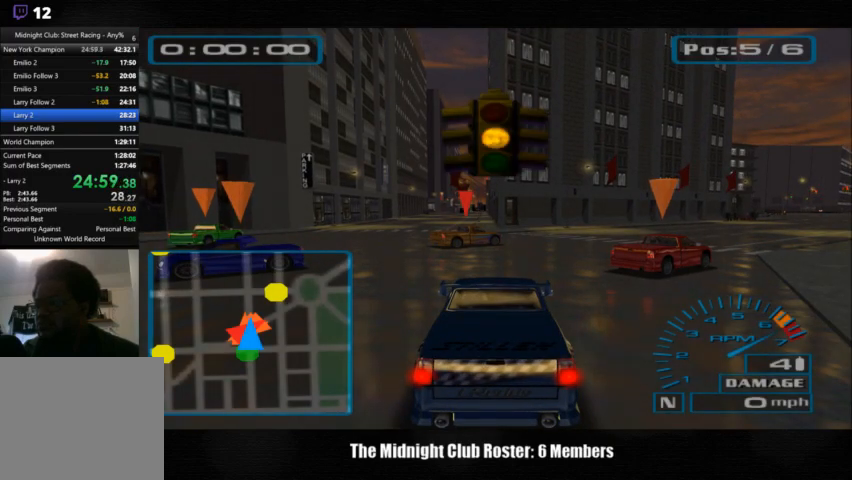
{"buttons": [], "left_stick": "center", "right_stick": "up", "events": []}
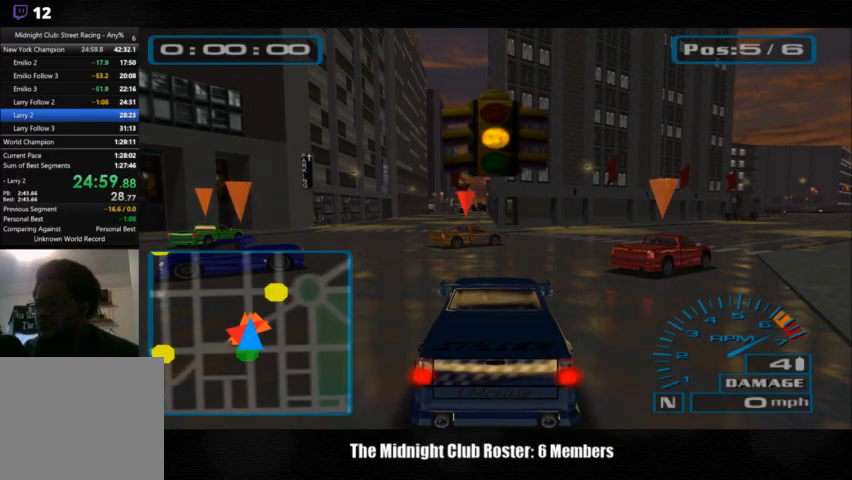
{"buttons": [], "left_stick": "right", "right_stick": "up", "events": [[300, "left_stick", "right"]]}
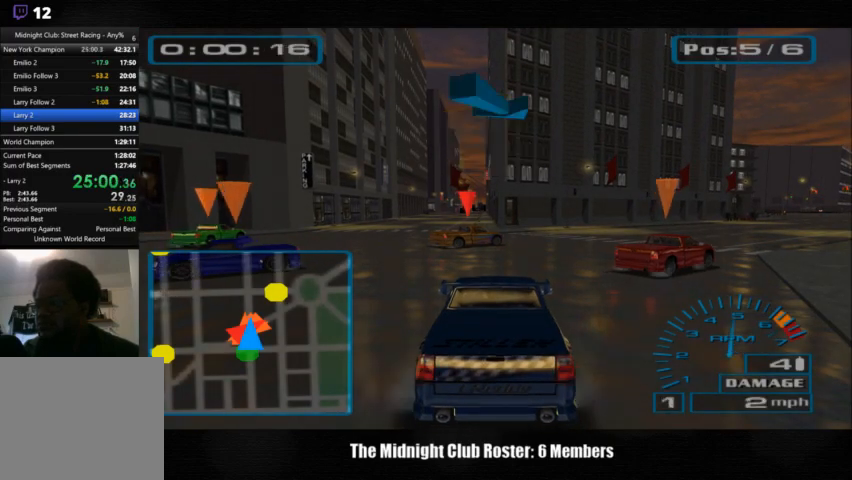
{"buttons": [], "left_stick": "right", "right_stick": "up", "events": []}
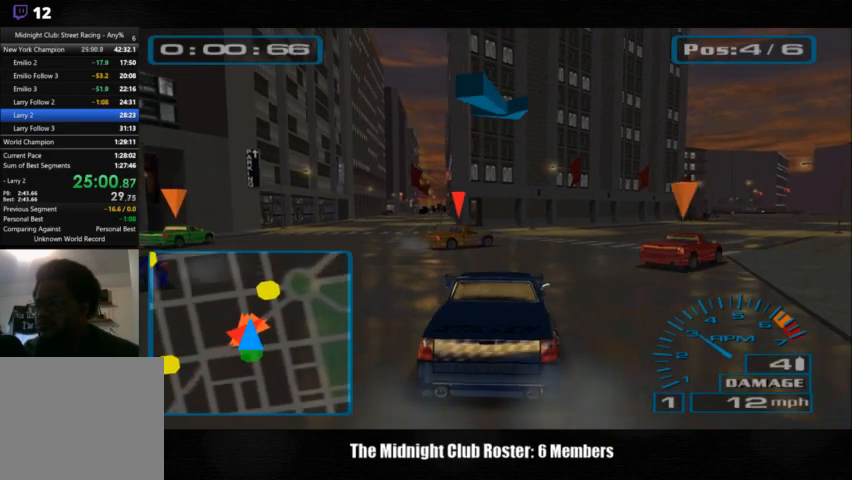
{"buttons": [], "left_stick": "right", "right_stick": "up", "events": []}
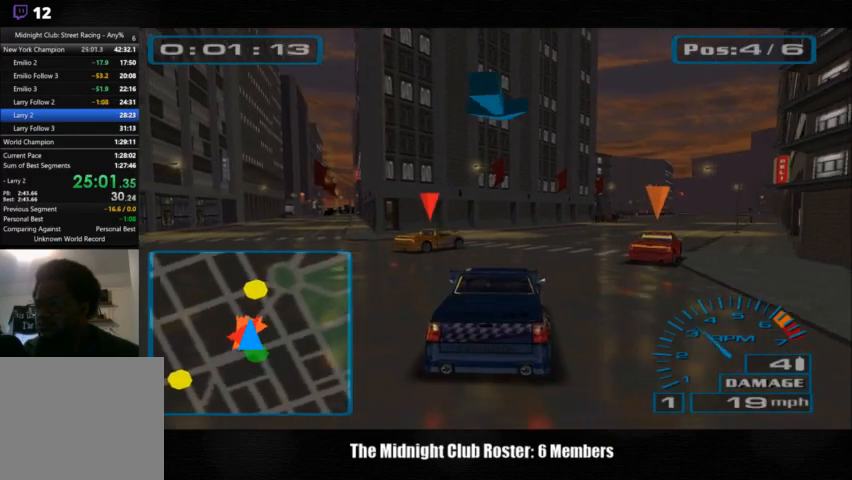
{"buttons": [], "left_stick": "right", "right_stick": "up", "events": []}
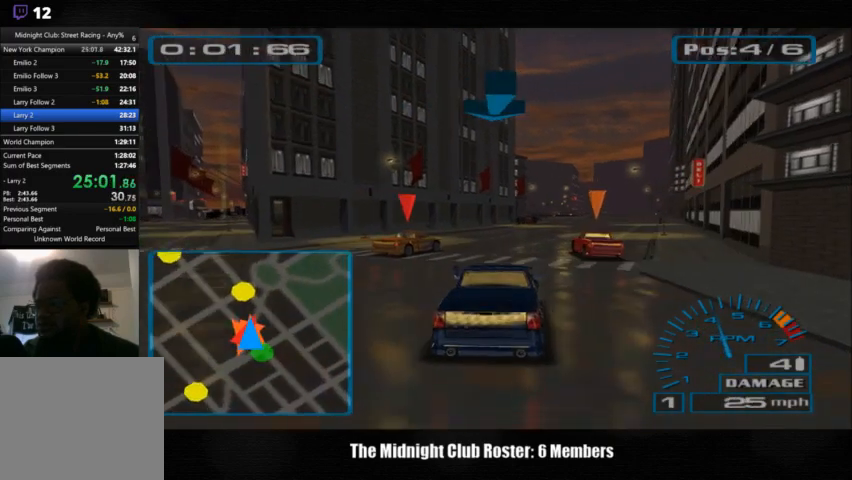
{"buttons": ["L3"], "left_stick": "center", "right_stick": "up", "events": [[467, "L3", "down"], [467, "left_stick", "center"]]}
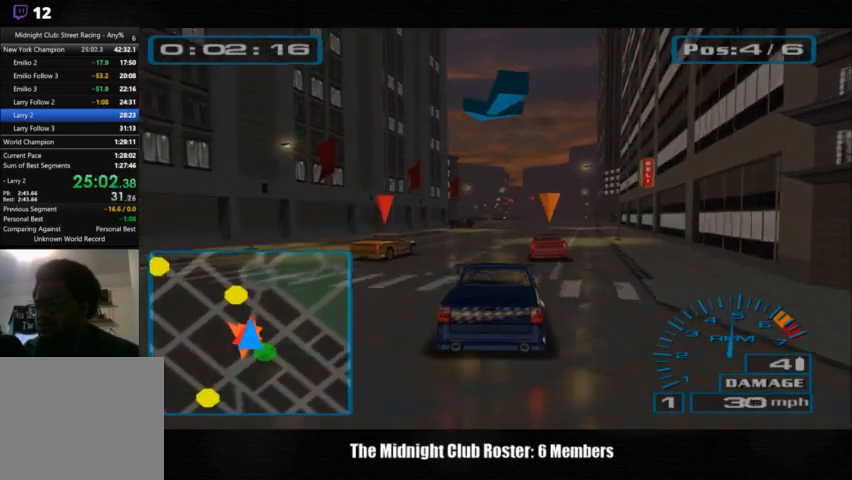
{"buttons": [], "left_stick": "center", "right_stick": "up", "events": [[133, "L3", "up"]]}
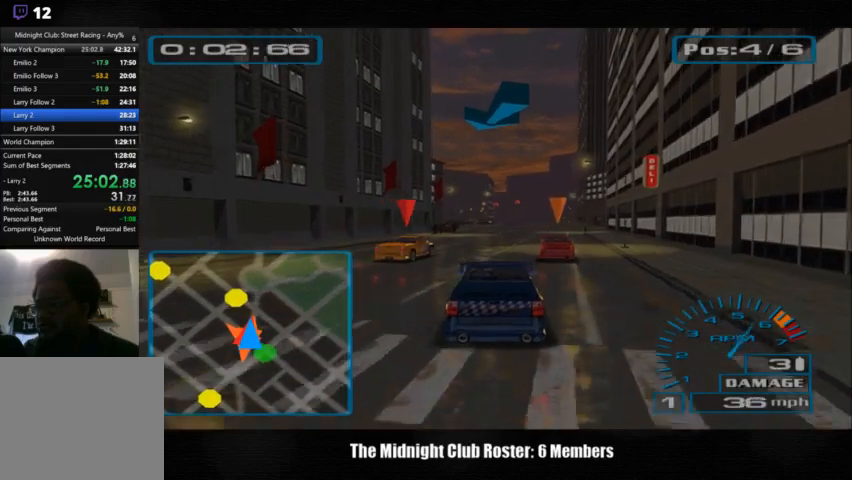
{"buttons": [], "left_stick": "center", "right_stick": "up", "events": []}
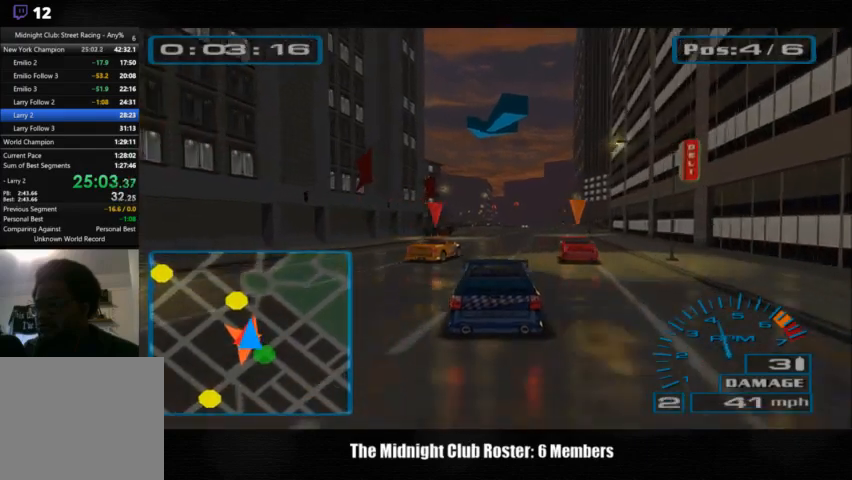
{"buttons": [], "left_stick": "center", "right_stick": "up", "events": []}